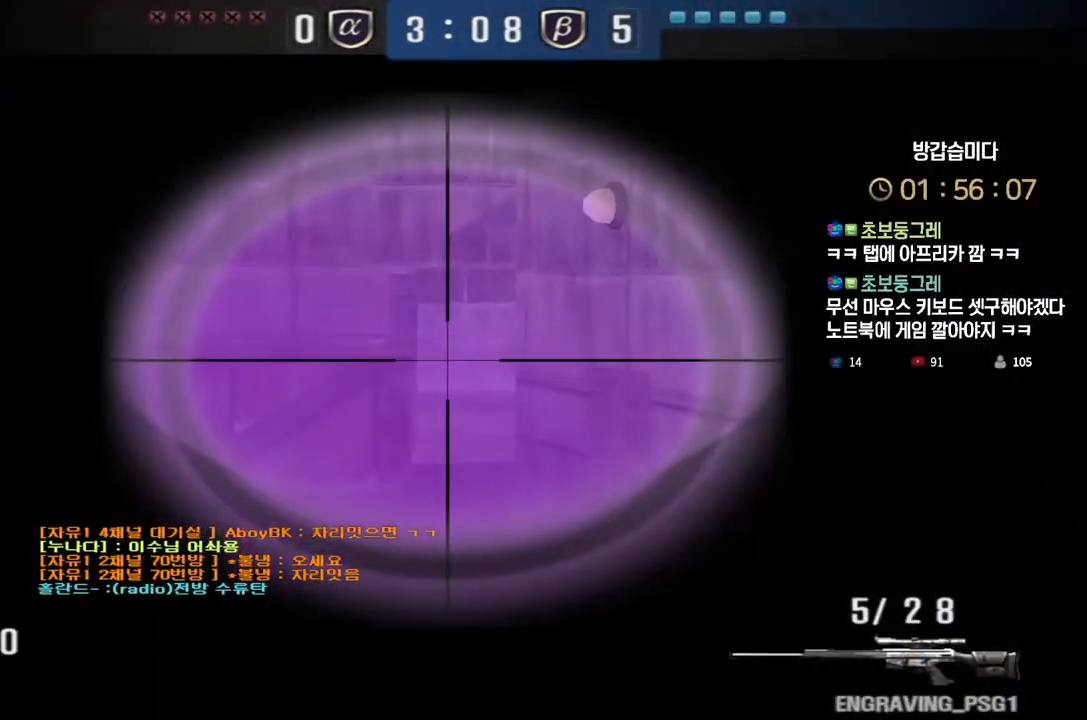
Gameplay with keyboard; each line is a JSON object with the keys held at the frame after it. "events" lists presses ("down") and releases ("up") of "a", "ctrl", "d", "e", "f", "q", "r", "s", "shift", "space", "tab" and "w" between this image and that frame as [ms after this image, input, new state], when the widget could be followed in between. No other keys are recorded. Mouse input is not recorded.
{"keys": ["shift"], "events": [[67, "a", "up"]]}
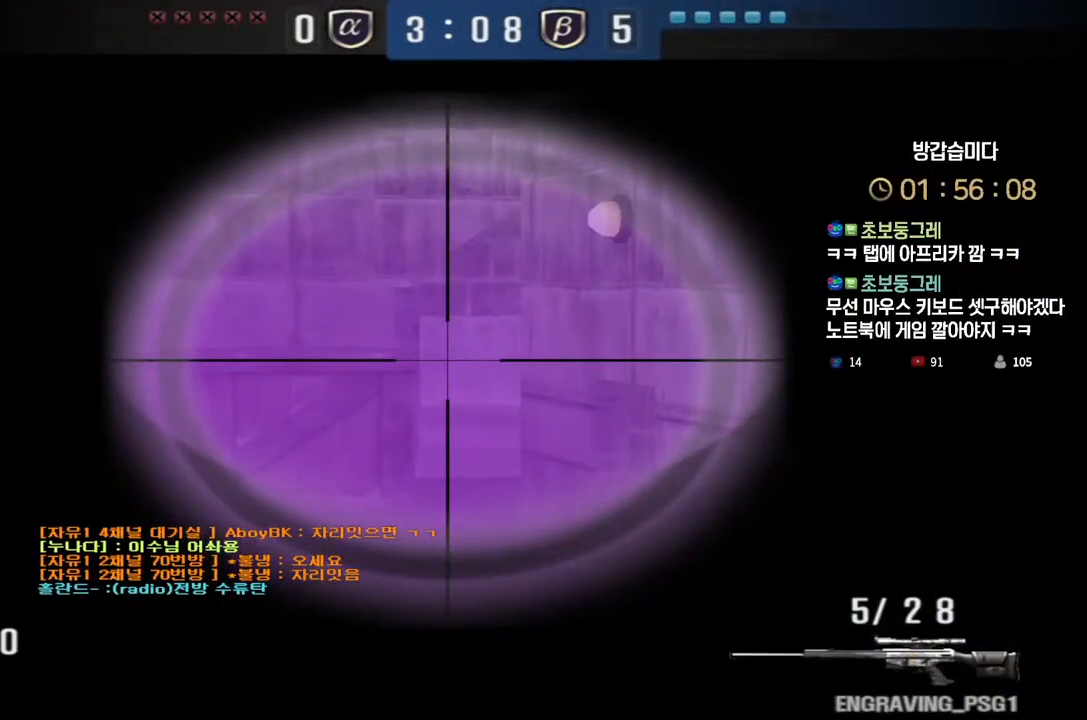
{"keys": ["a", "shift"], "events": [[200, "a", "down"], [267, "a", "up"], [500, "a", "down"]]}
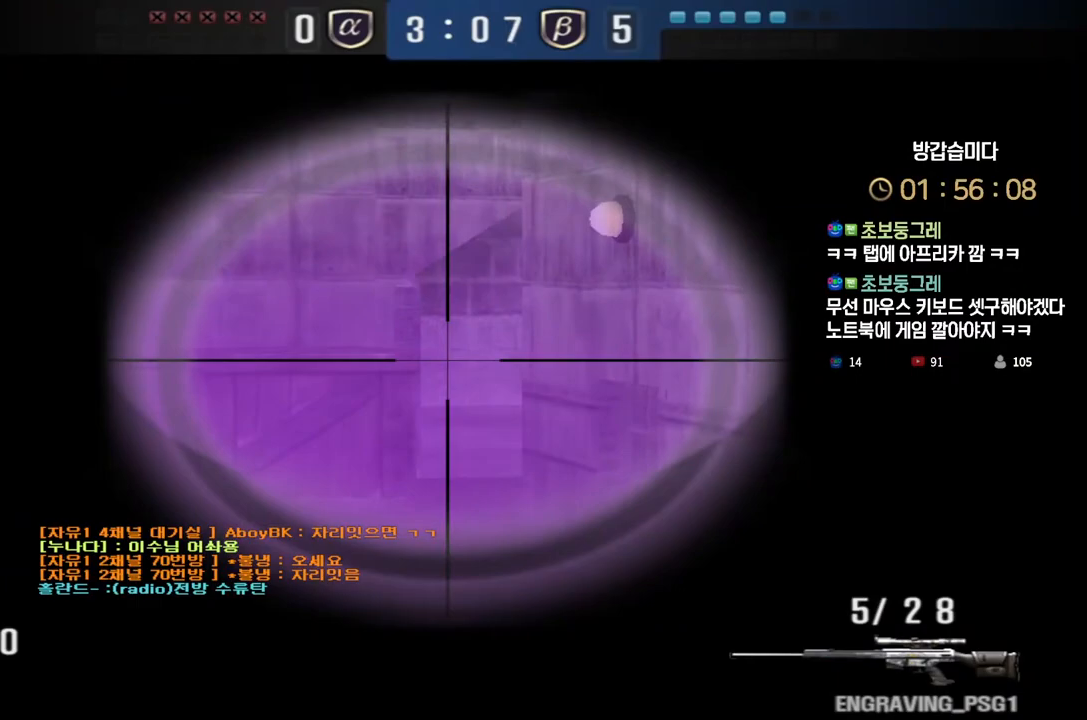
{"keys": ["shift"], "events": [[83, "a", "up"]]}
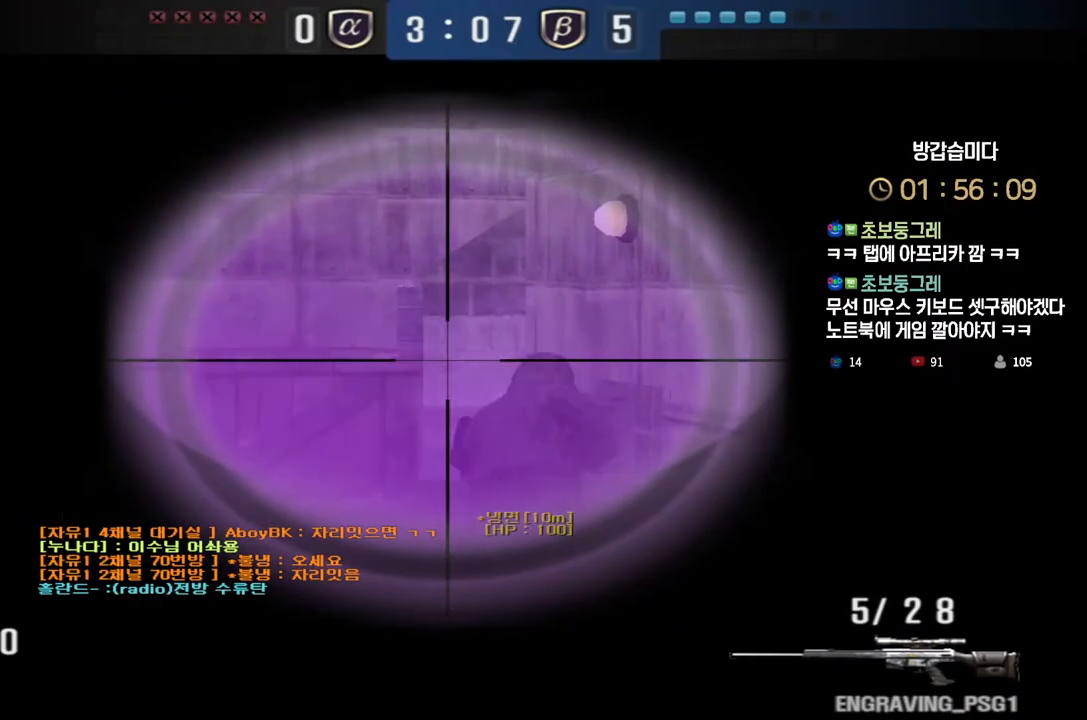
{"keys": ["shift"], "events": []}
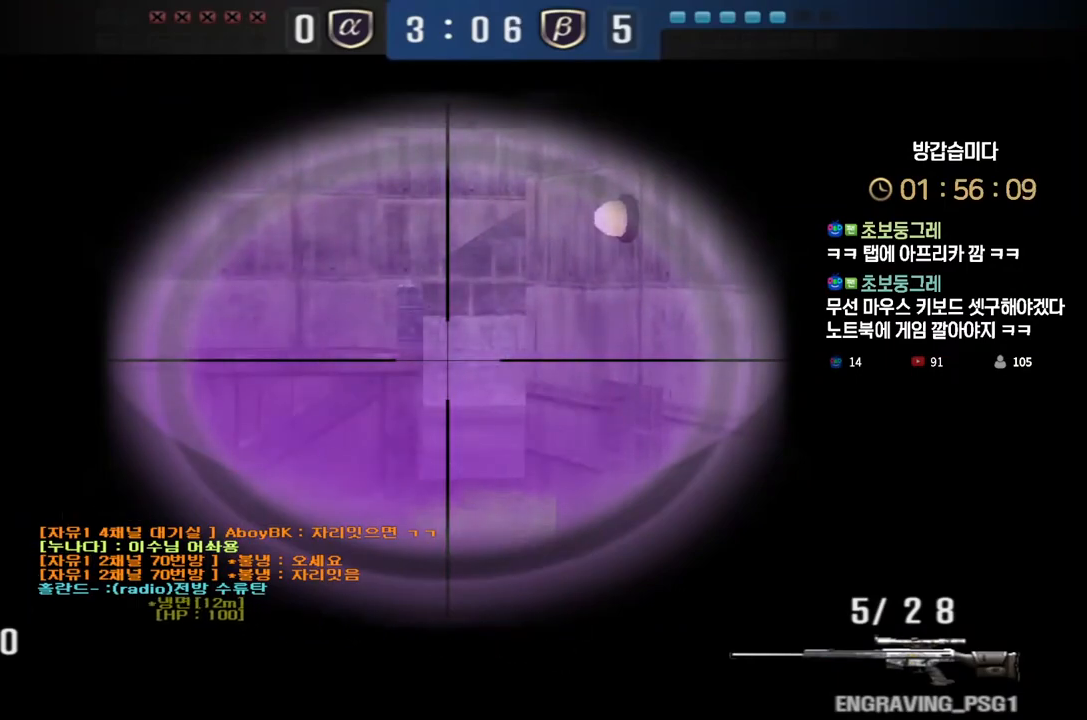
{"keys": ["shift"], "events": []}
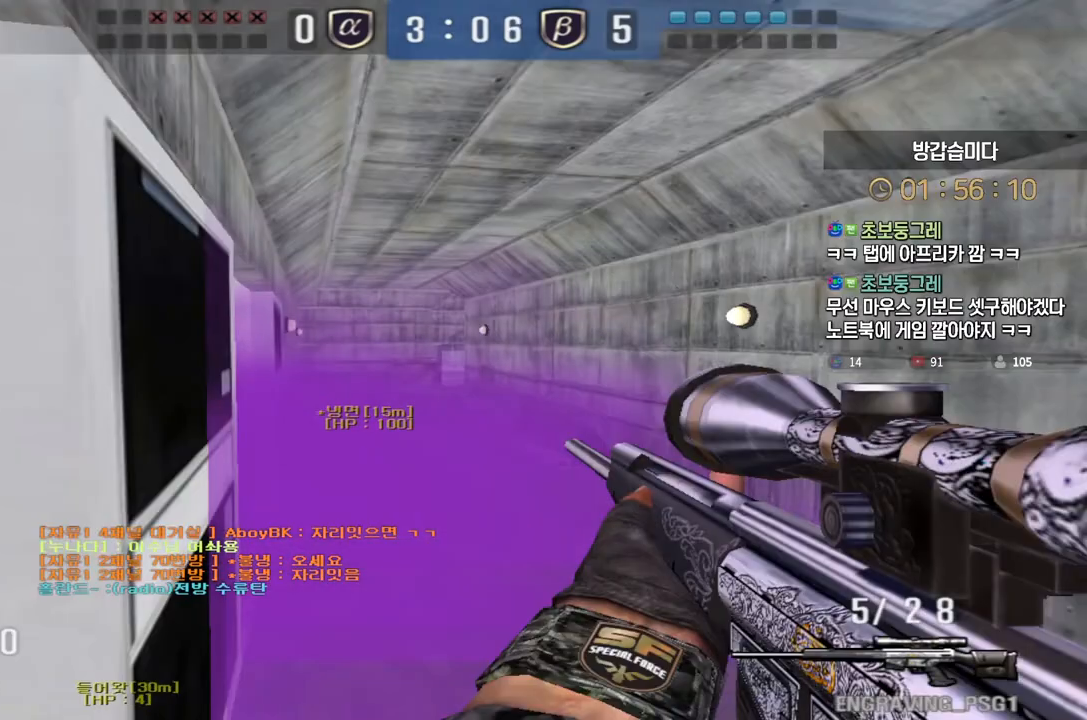
{"keys": ["shift"], "events": []}
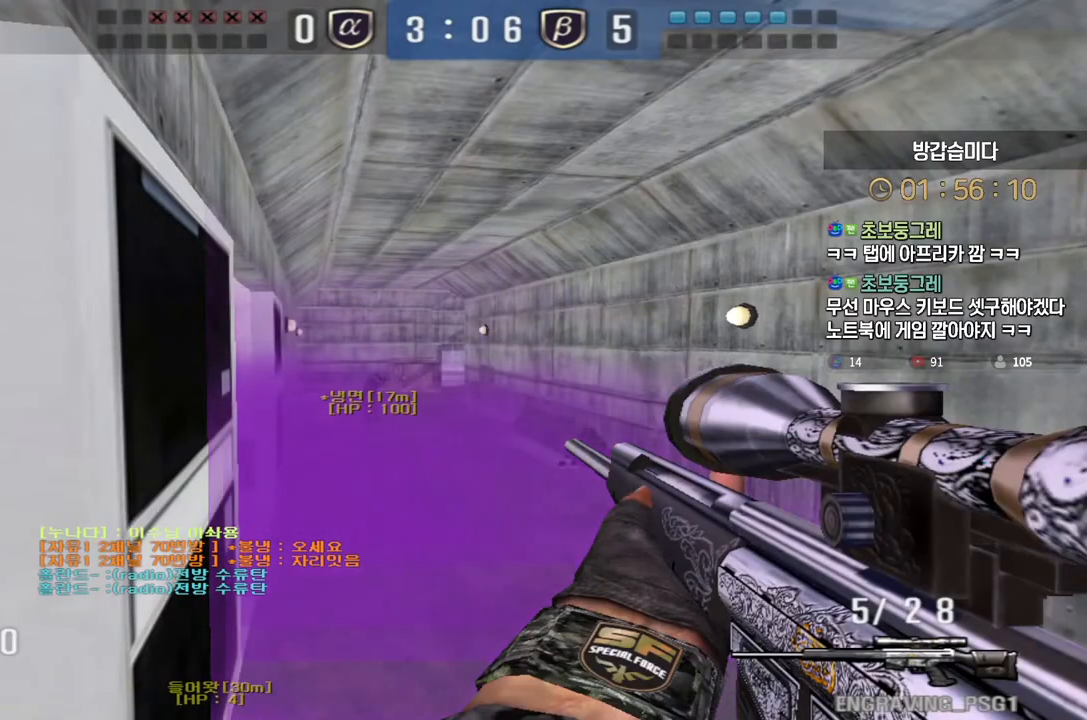
{"keys": ["d", "w"], "events": [[33, "w", "down"], [167, "d", "down"], [183, "shift", "up"], [267, "shift", "down"], [317, "d", "up"], [317, "space", "down"], [317, "w", "up"], [333, "shift", "up"], [383, "d", "down"], [383, "space", "up"], [400, "w", "down"]]}
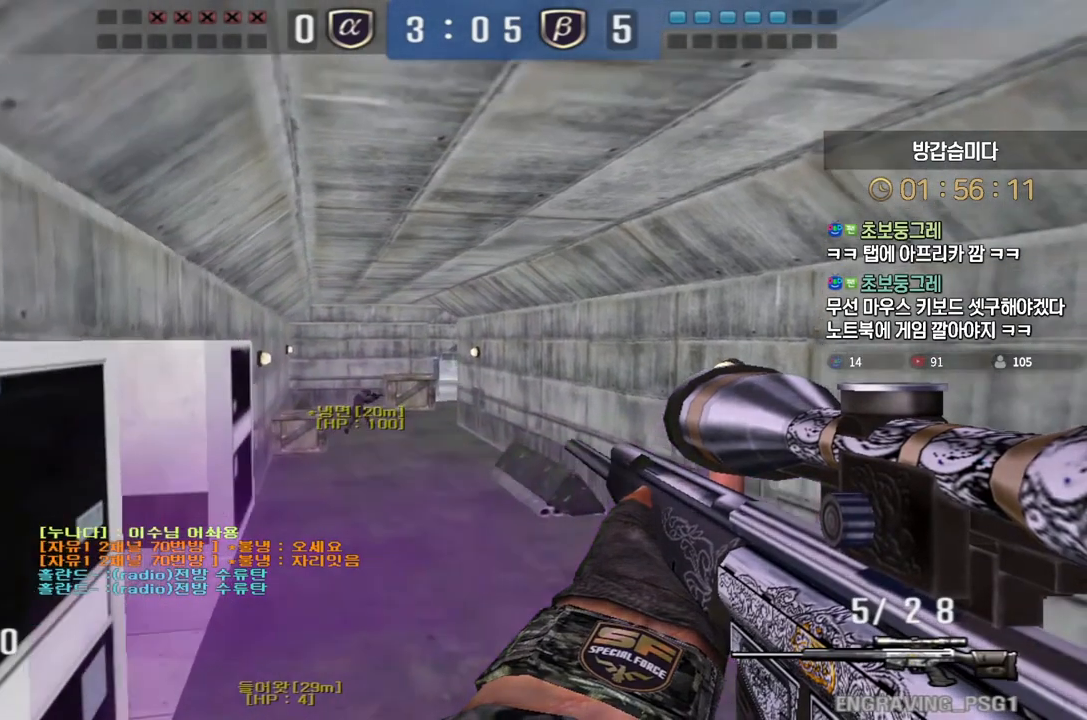
{"keys": ["a", "w"], "events": [[250, "d", "up"], [300, "a", "down"]]}
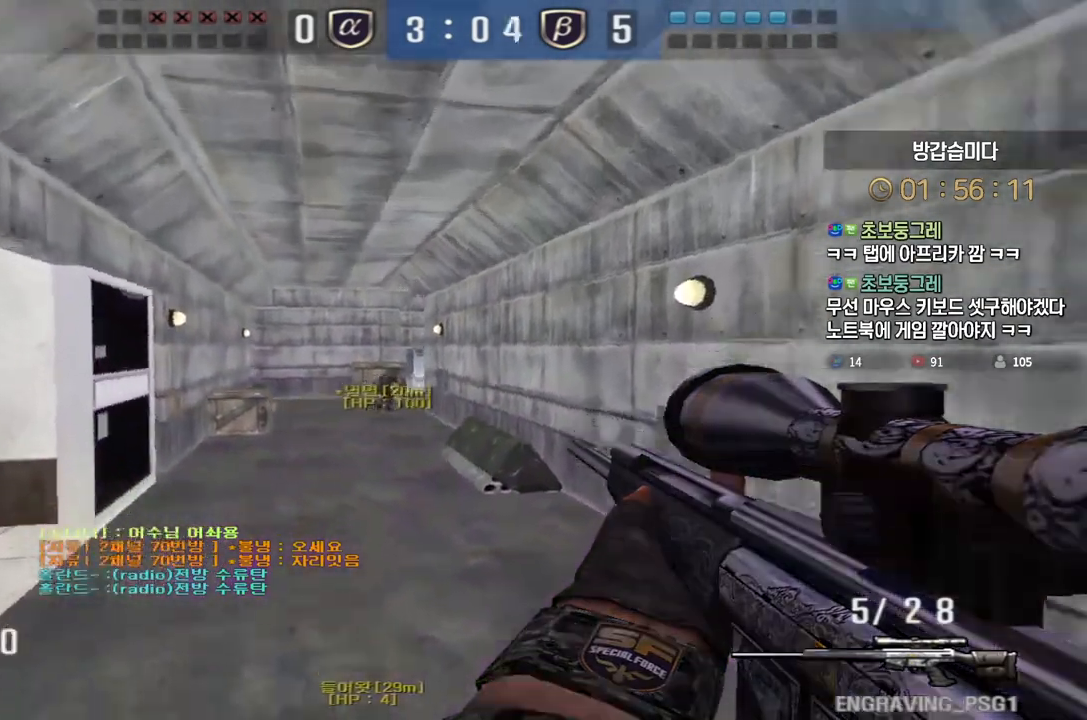
{"keys": ["a", "w"], "events": [[167, "ctrl", "down"], [183, "a", "up"], [183, "w", "up"], [200, "ctrl", "up"], [200, "space", "down"], [250, "space", "up"], [267, "a", "down"], [267, "w", "down"]]}
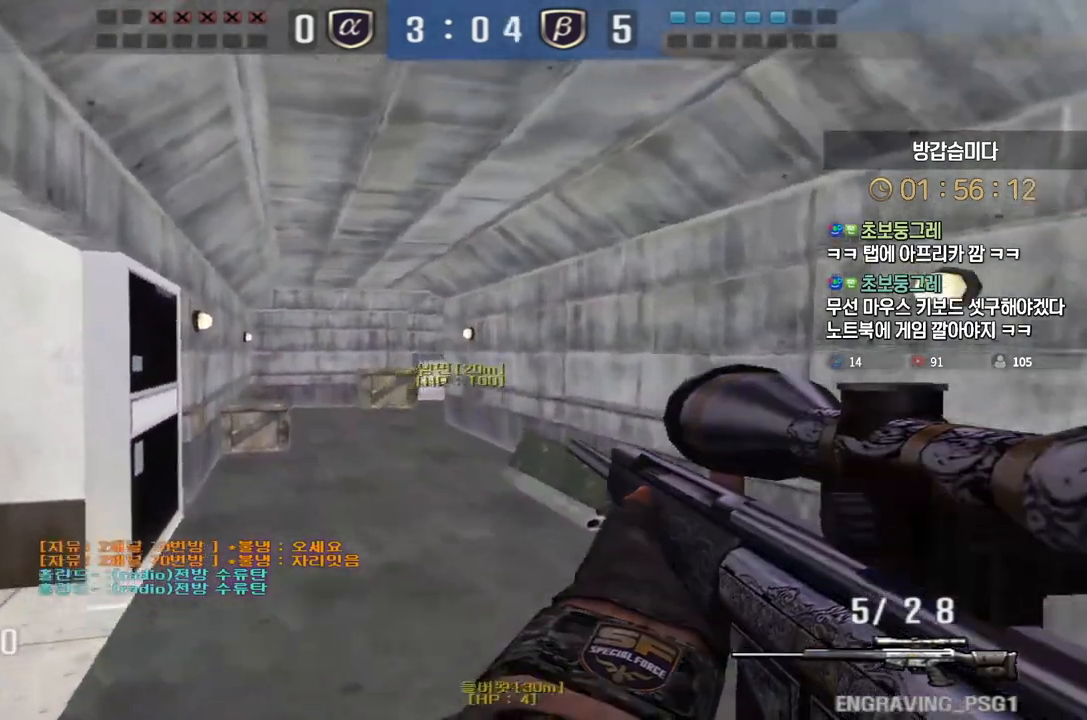
{"keys": ["a", "w"], "events": []}
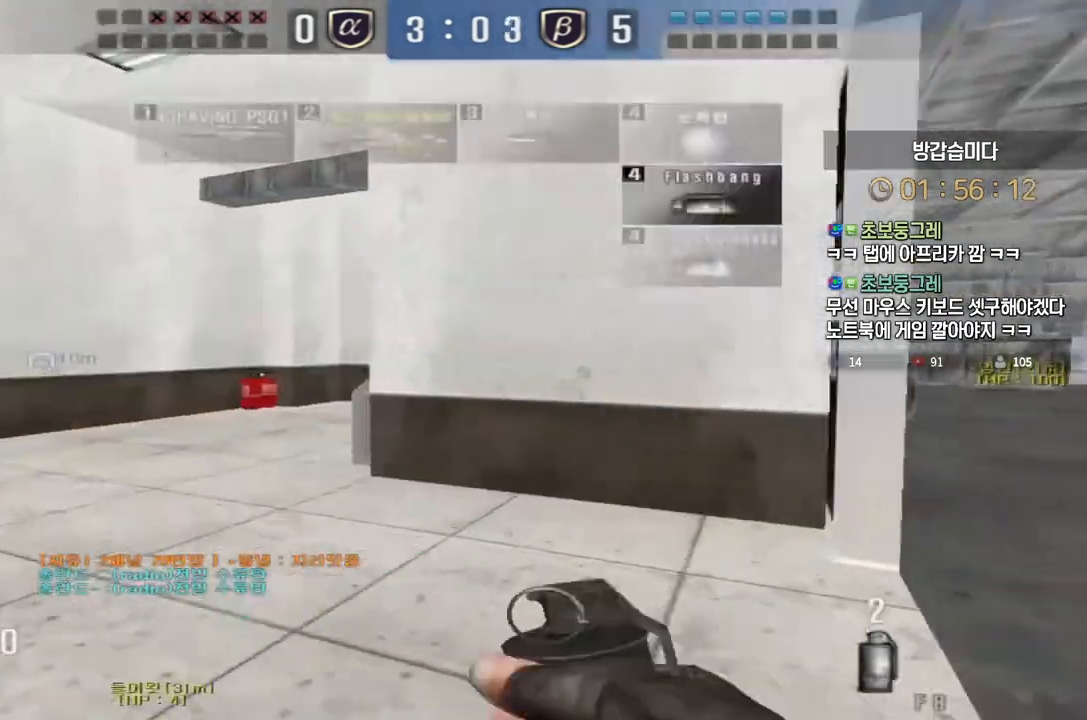
{"keys": ["w"], "events": [[50, "a", "up"], [83, "d", "down"], [483, "d", "up"]]}
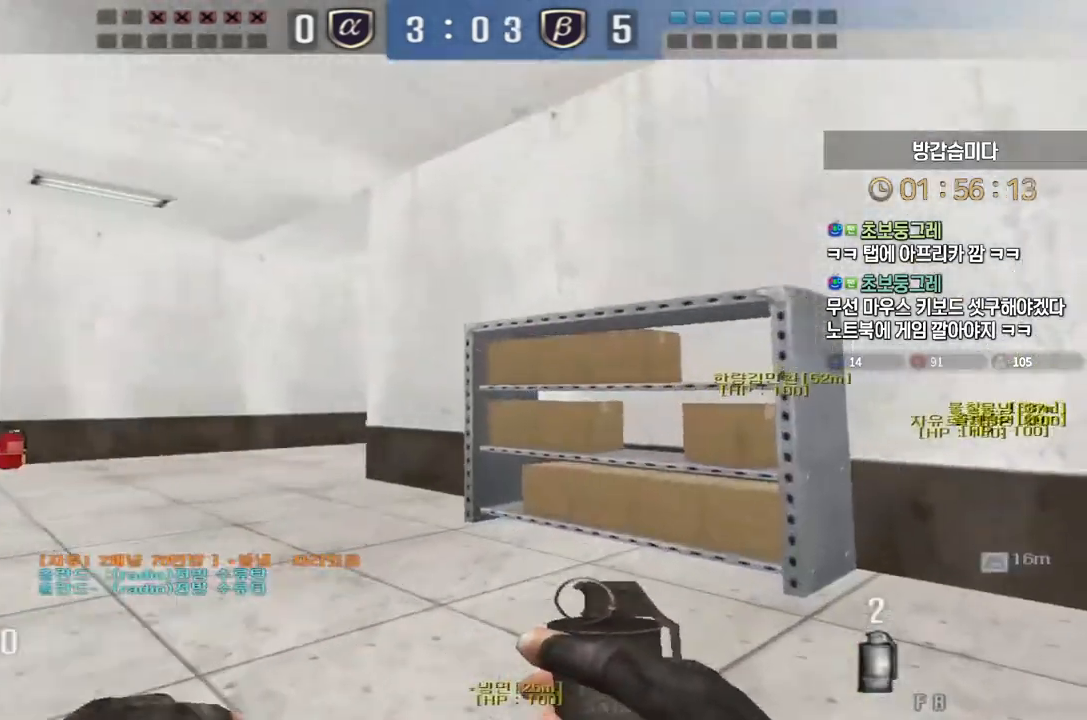
{"keys": ["a", "w"], "events": [[33, "a", "down"]]}
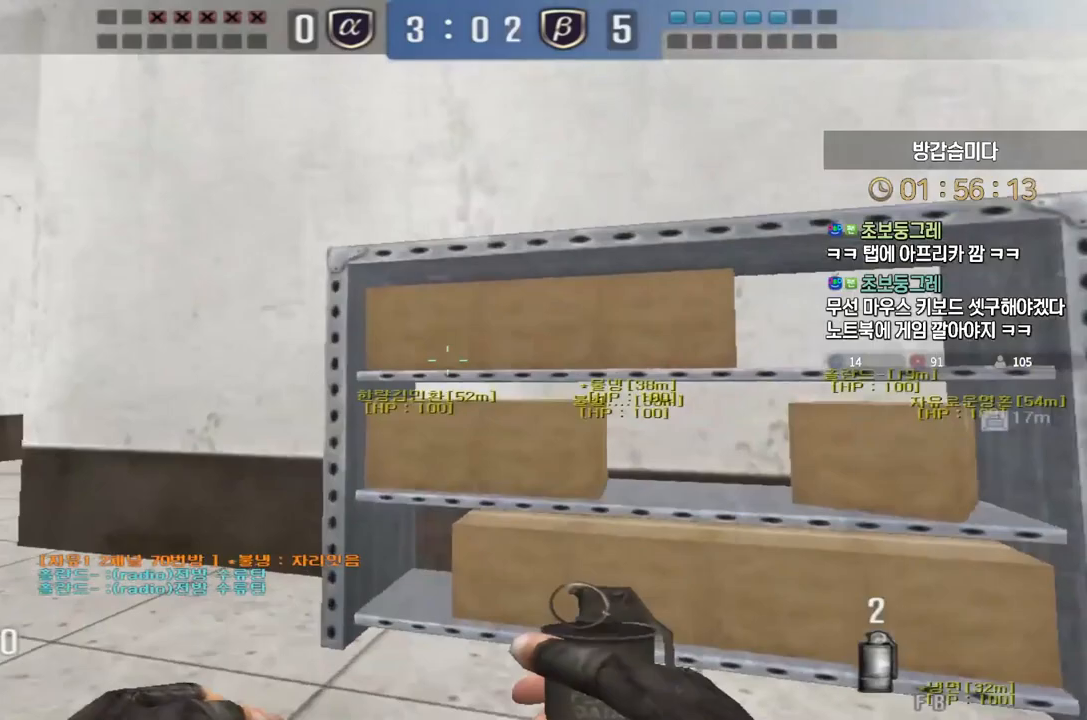
{"keys": ["a", "w"], "events": []}
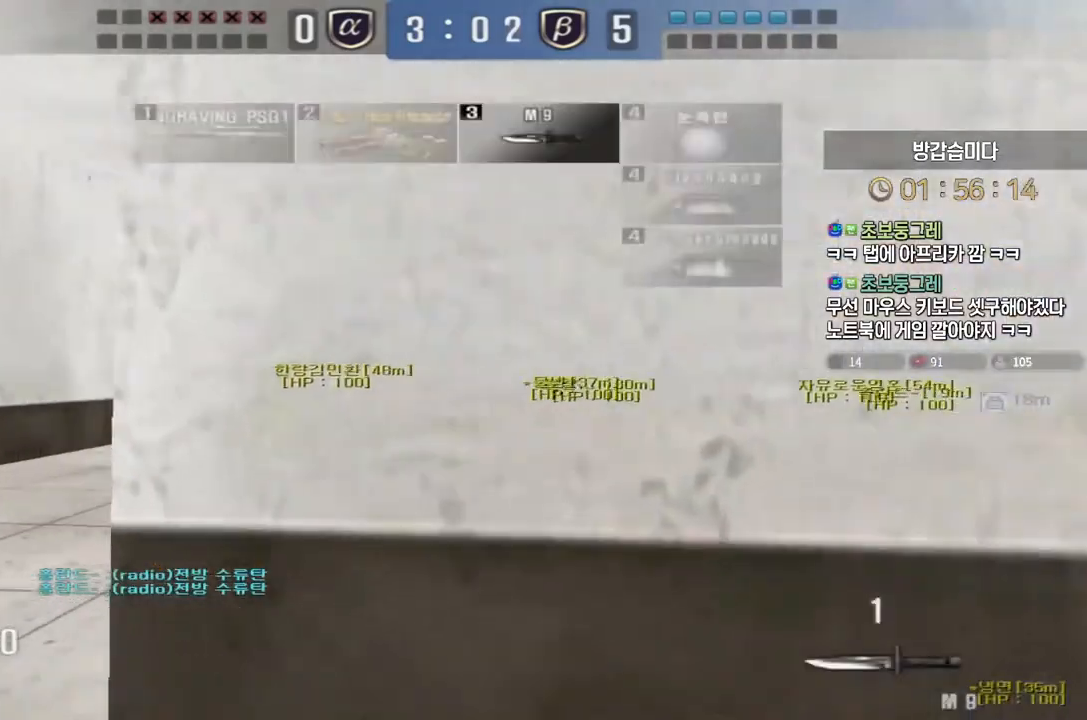
{"keys": ["a", "w"], "events": []}
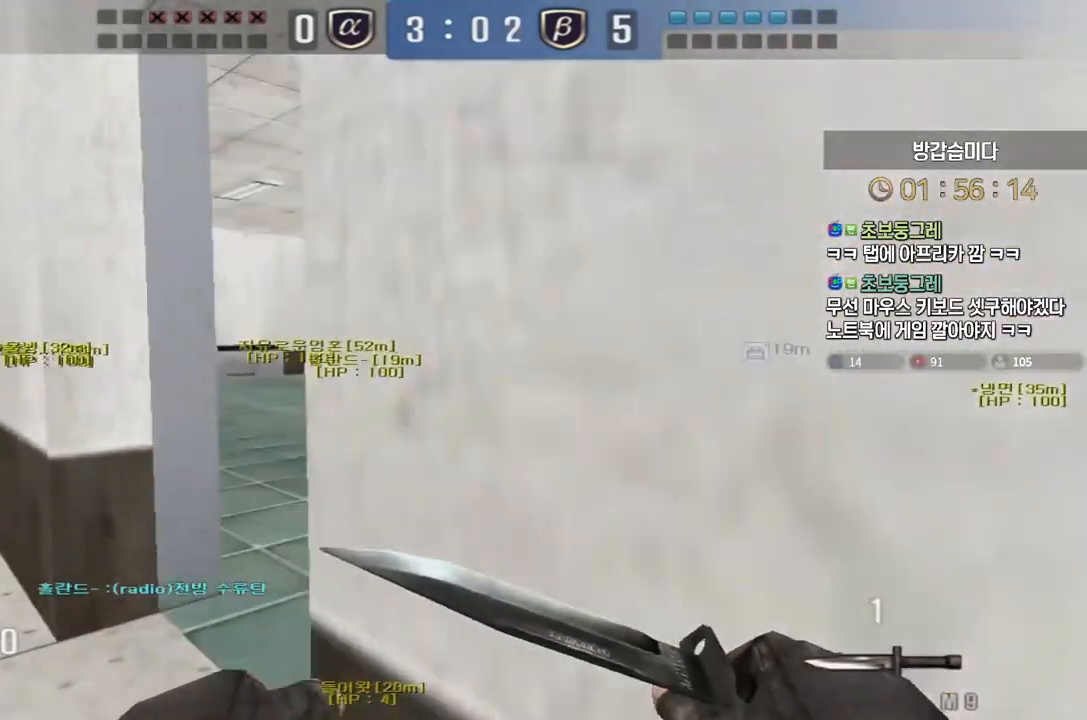
{"keys": ["a", "w"], "events": []}
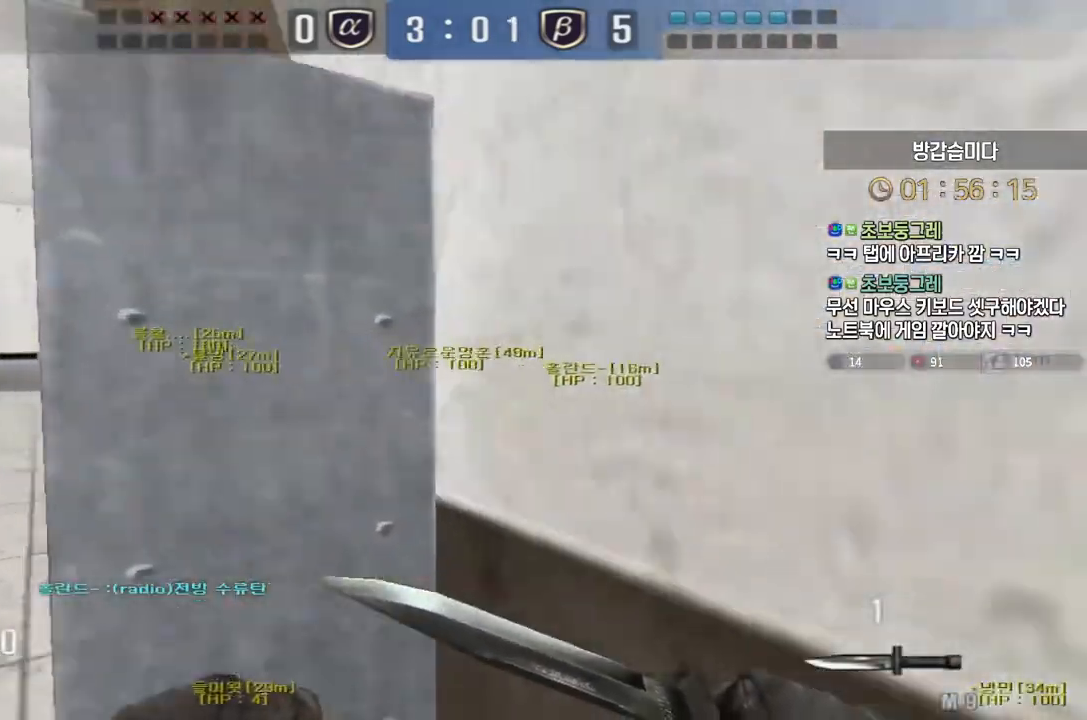
{"keys": ["a", "w"], "events": []}
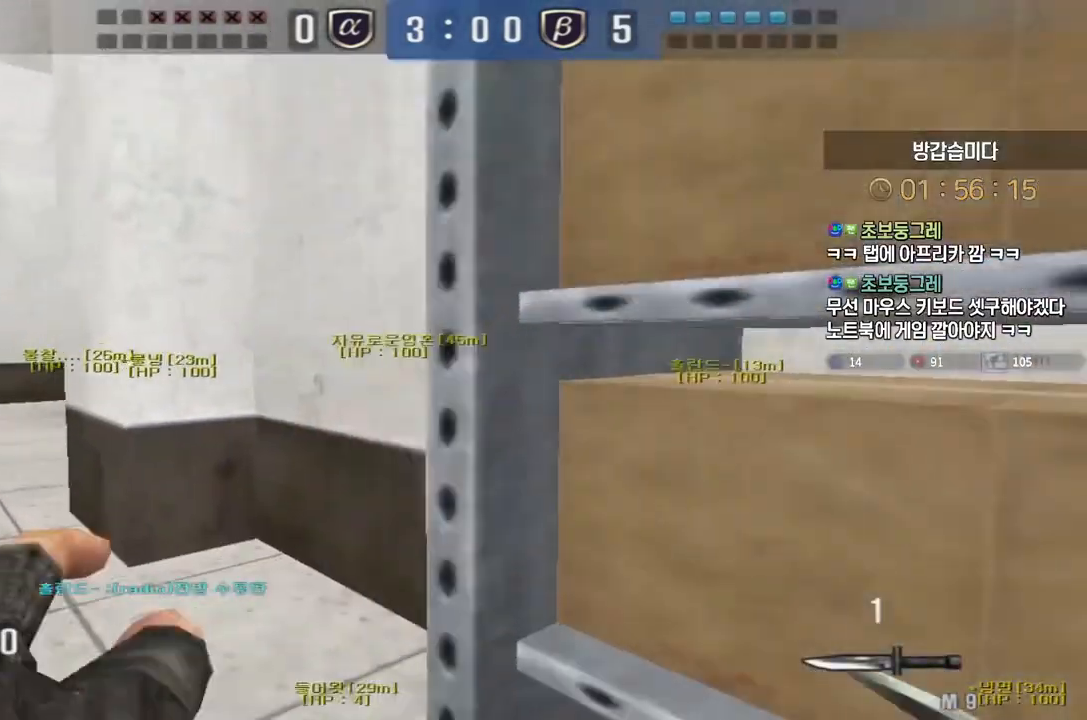
{"keys": ["a", "w"], "events": []}
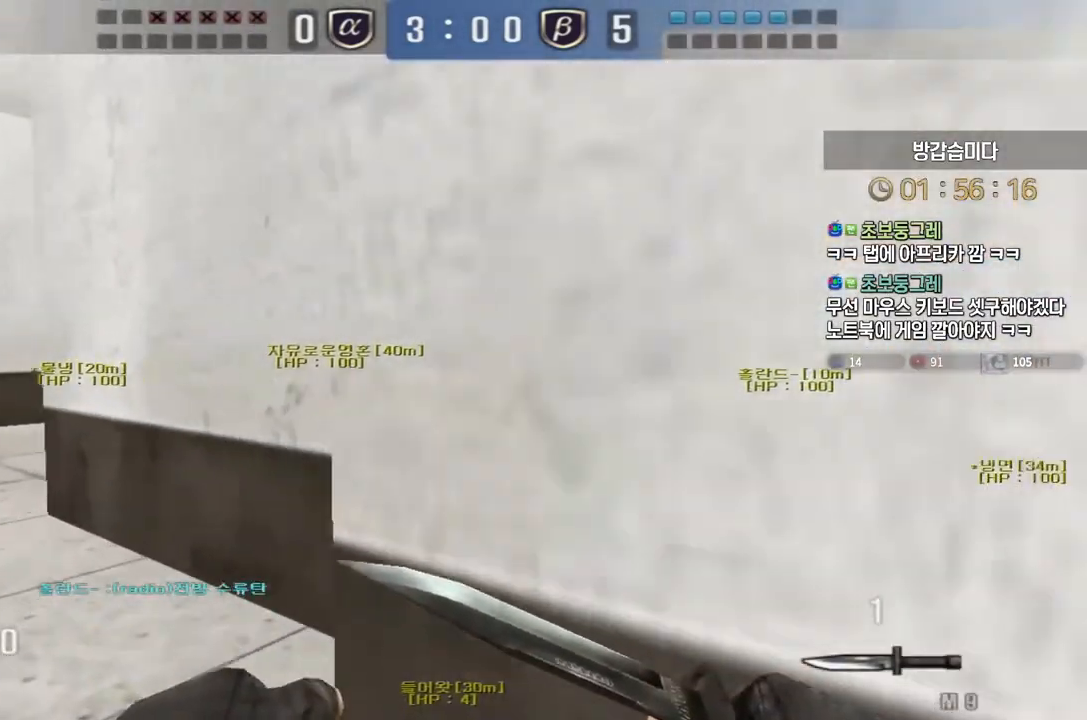
{"keys": ["a", "w"], "events": []}
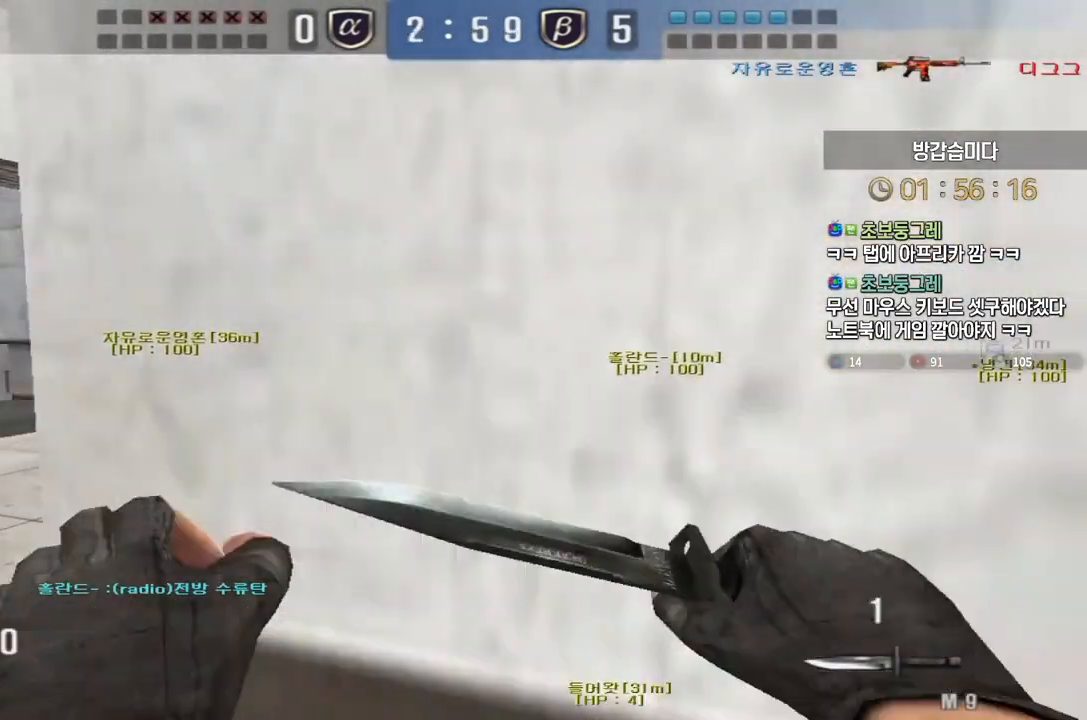
{"keys": ["a", "w"], "events": []}
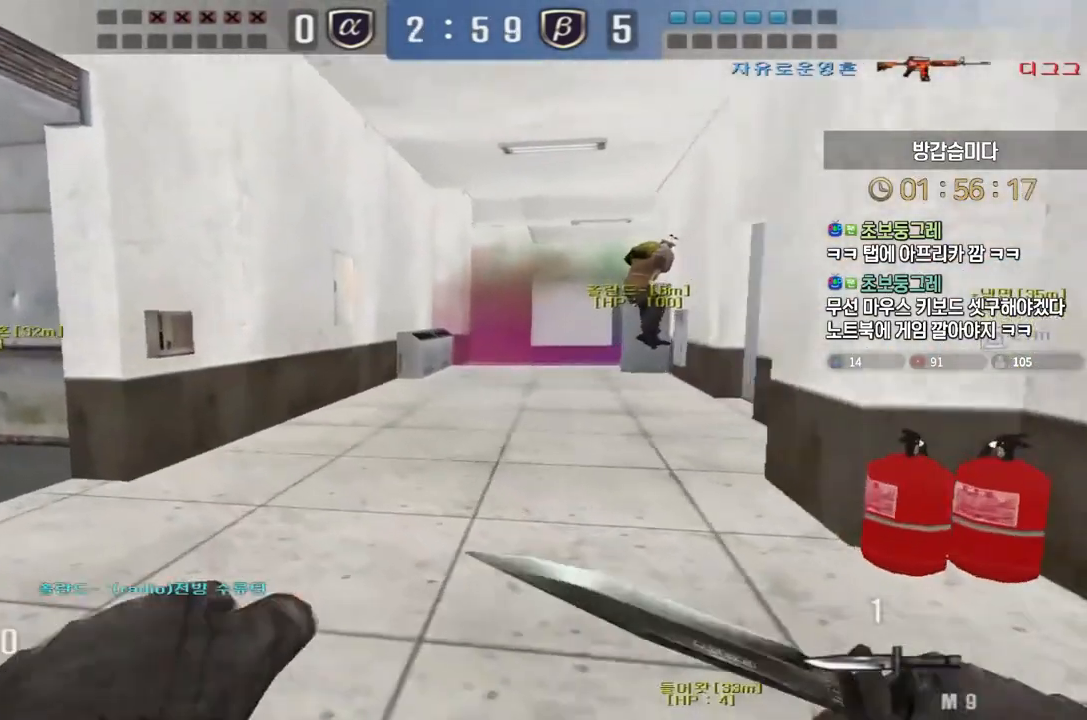
{"keys": ["a", "w"], "events": []}
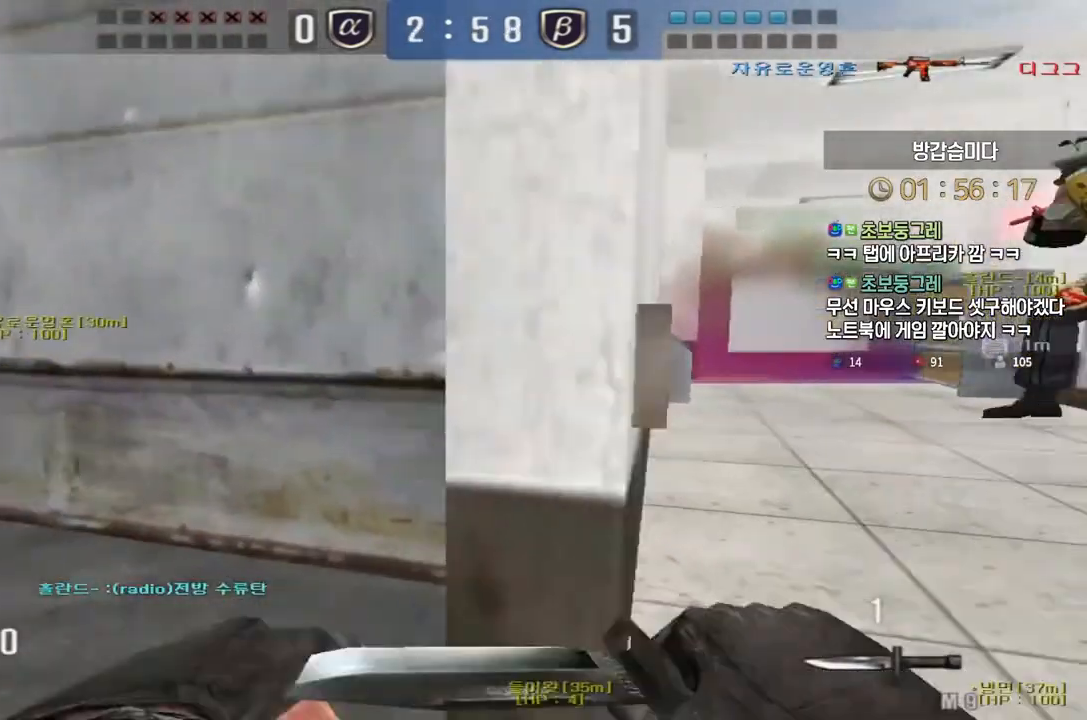
{"keys": ["a", "w"], "events": []}
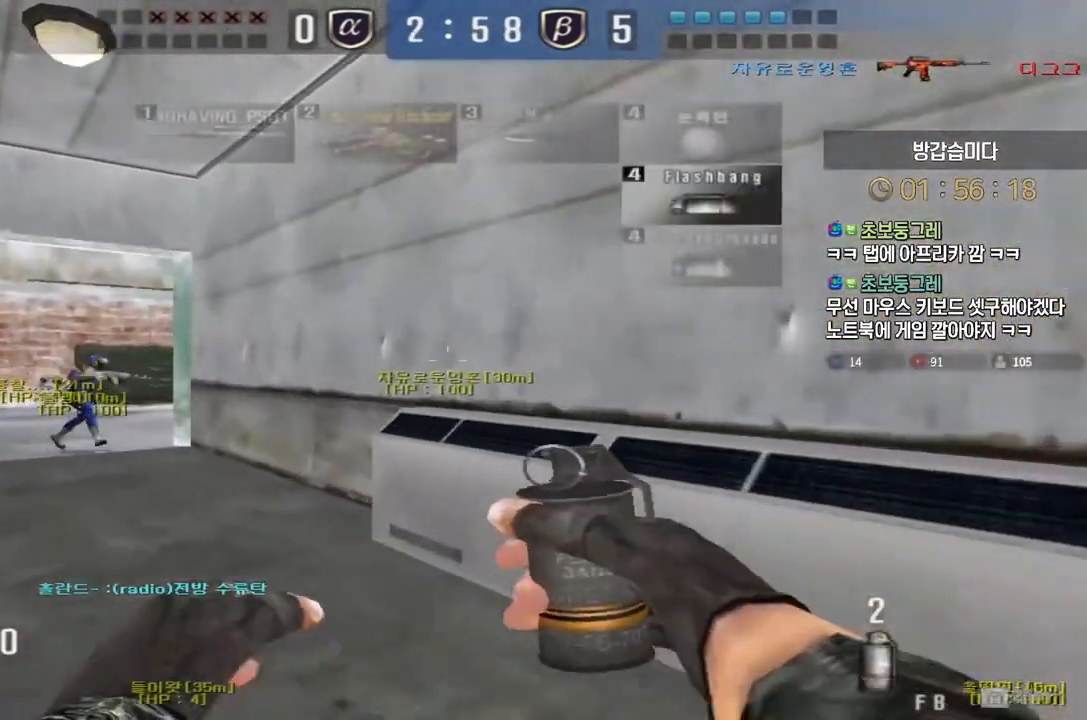
{"keys": ["a", "w"], "events": []}
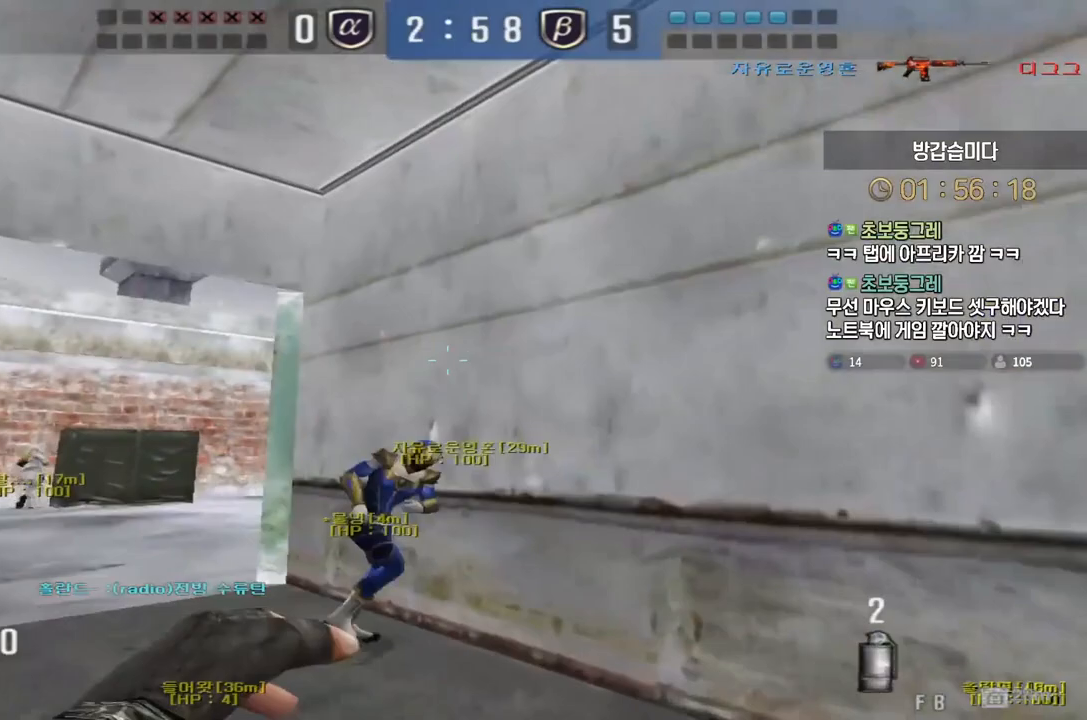
{"keys": ["a", "w"], "events": []}
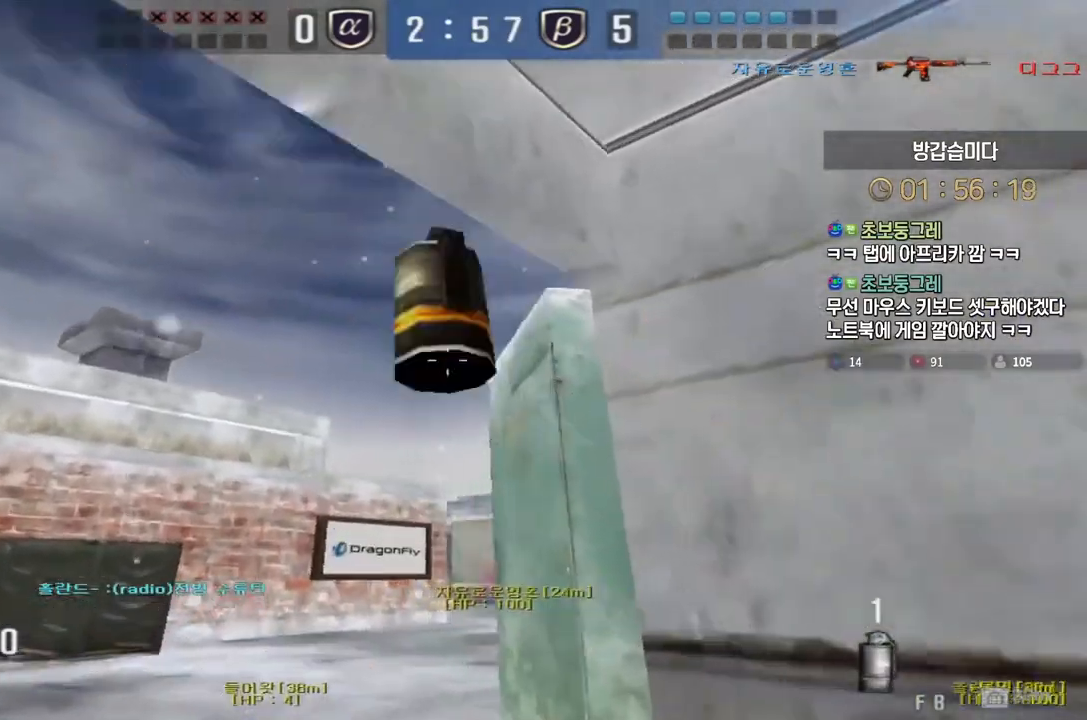
{"keys": ["a"], "events": [[117, "space", "down"], [167, "space", "up"], [333, "w", "up"], [400, "w", "down"], [417, "w", "up"]]}
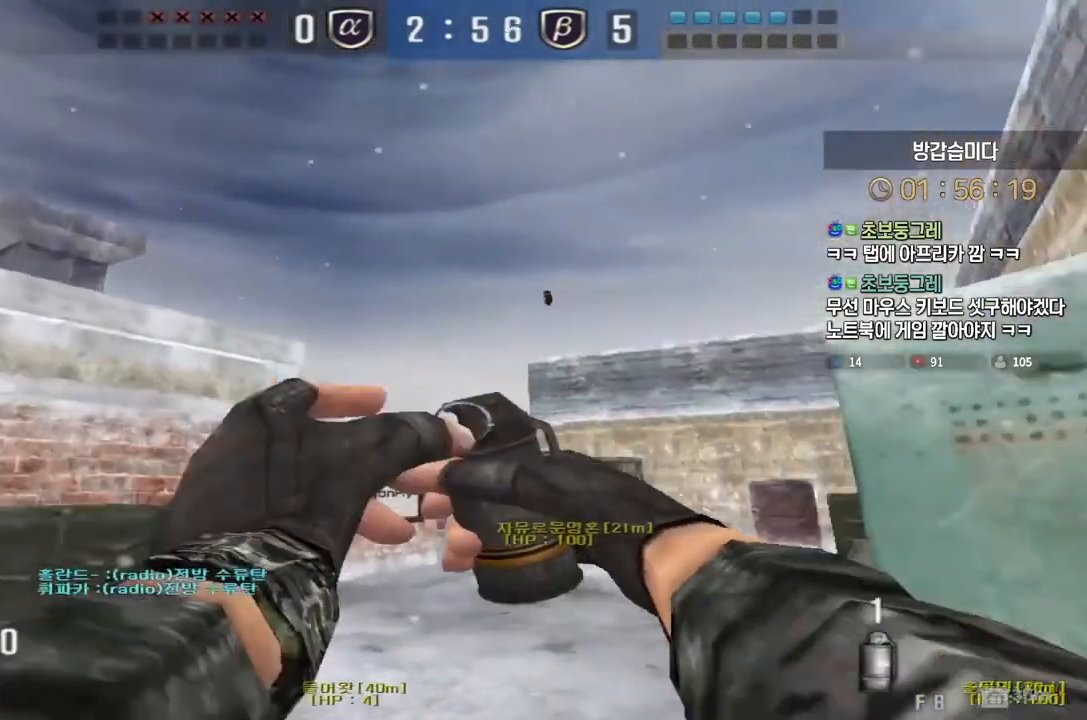
{"keys": ["a", "s"], "events": [[17, "w", "down"], [300, "w", "up"], [317, "space", "down"], [367, "space", "up"], [383, "s", "down"]]}
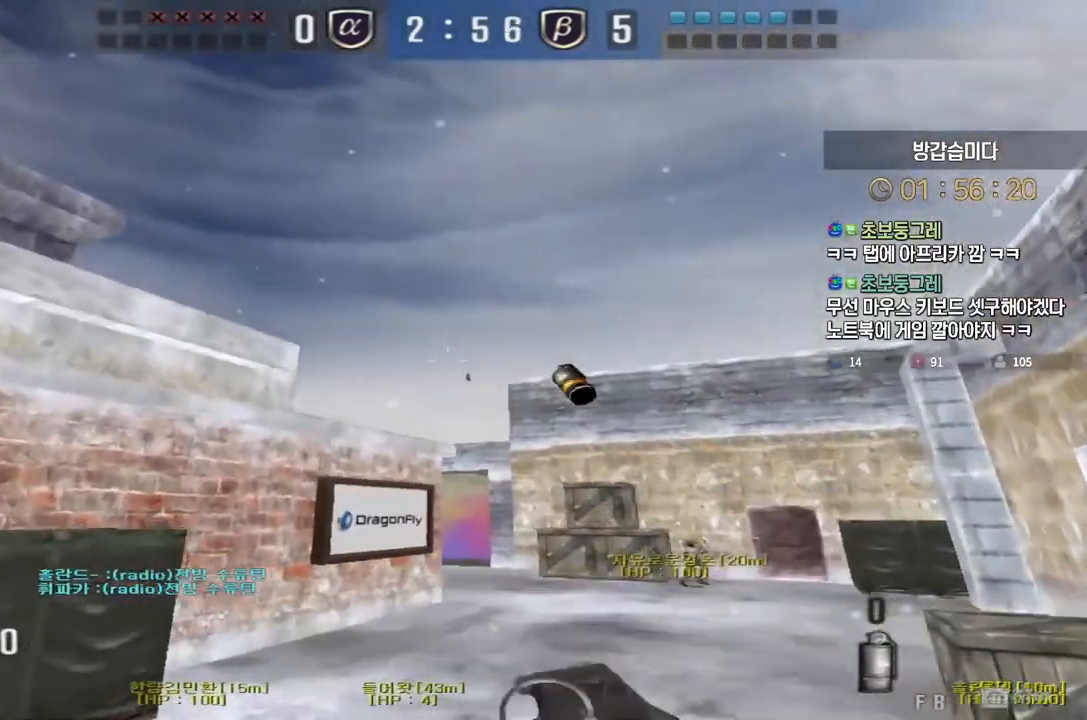
{"keys": ["d"], "events": [[350, "a", "up"], [350, "d", "down"], [500, "s", "up"]]}
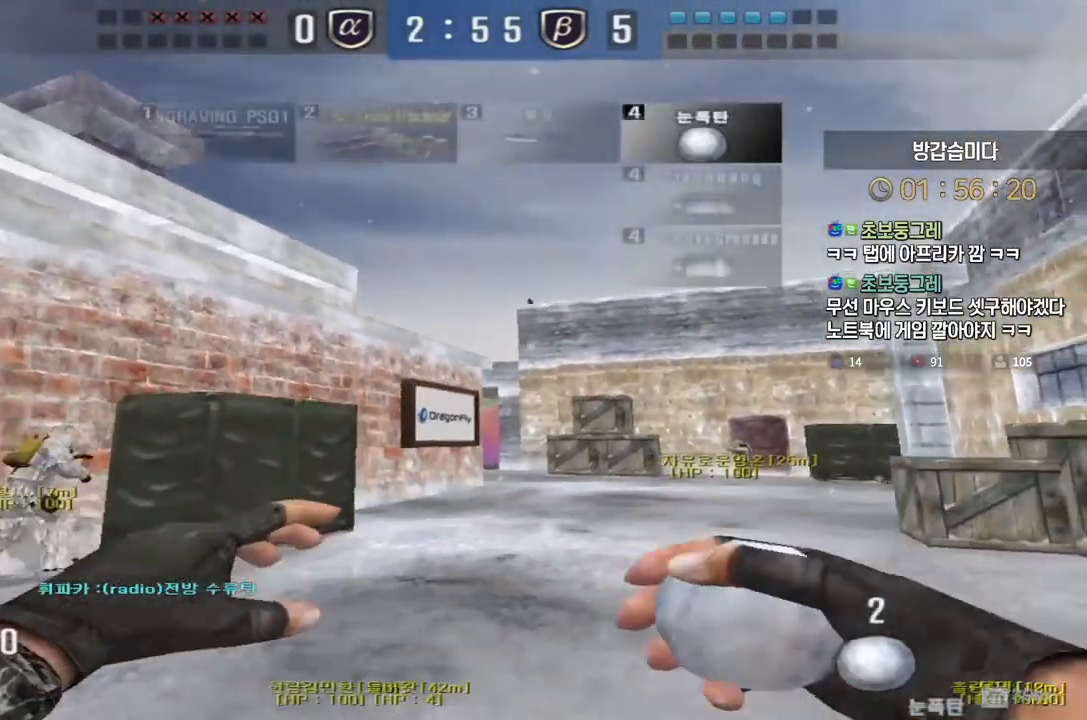
{"keys": ["d", "space"], "events": [[83, "w", "down"], [483, "space", "down"], [483, "w", "up"]]}
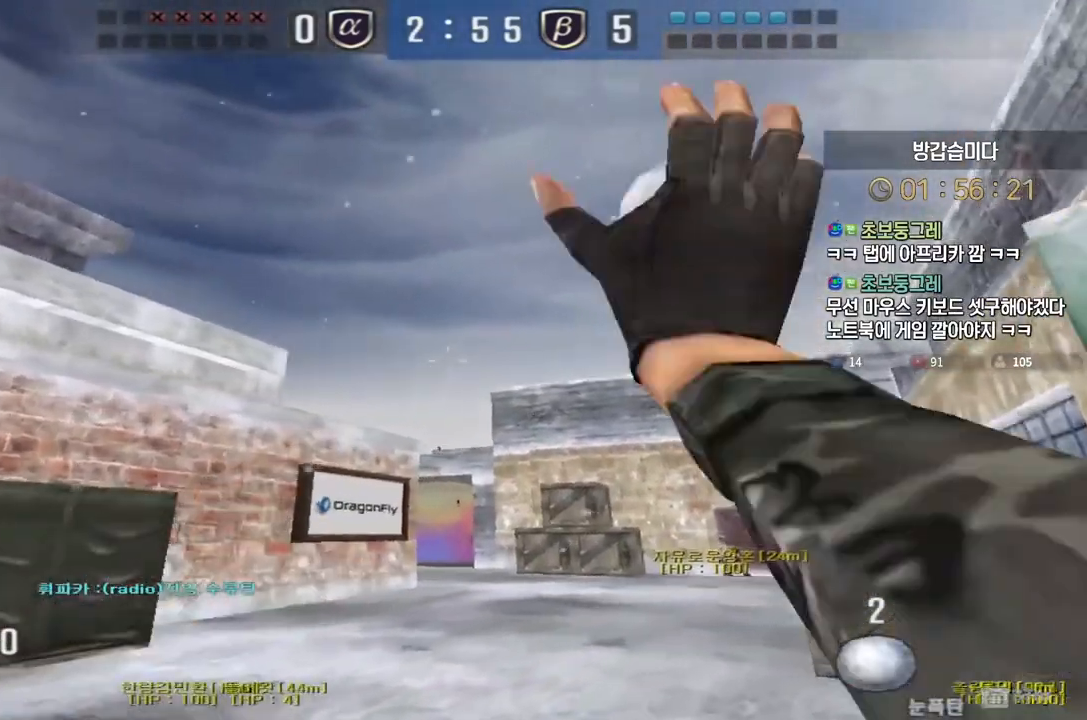
{"keys": ["d", "w"], "events": [[17, "d", "up"], [50, "s", "down"], [50, "space", "up"], [67, "d", "down"], [400, "s", "up"], [483, "w", "down"]]}
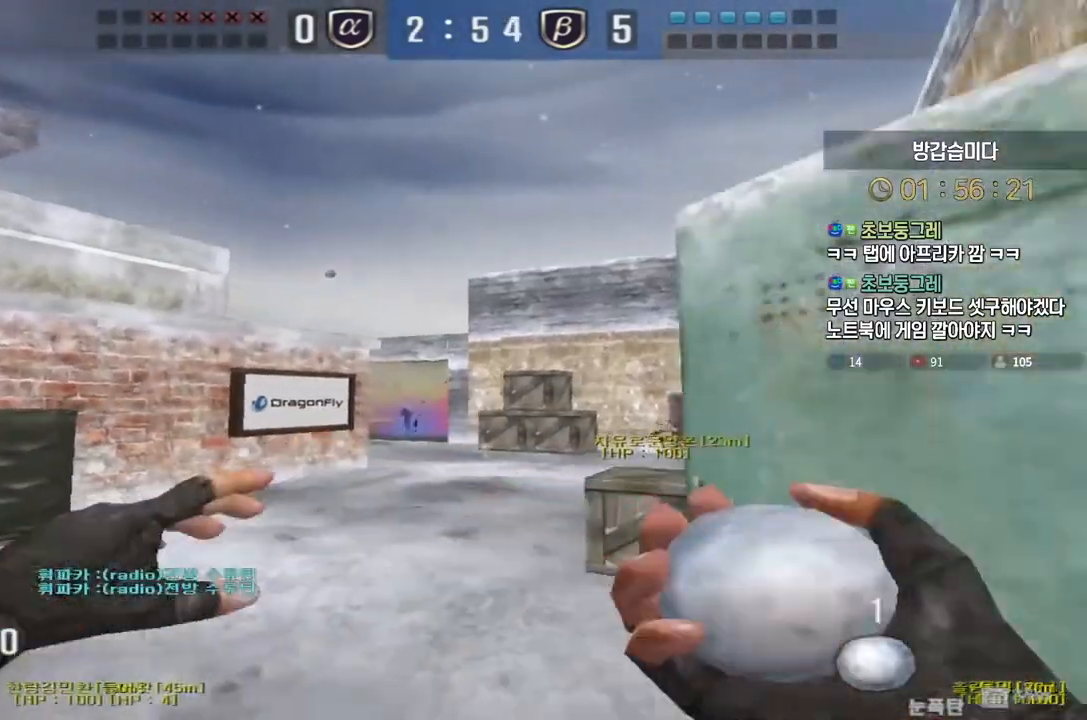
{"keys": ["a", "w"], "events": [[150, "d", "up"], [183, "a", "down"]]}